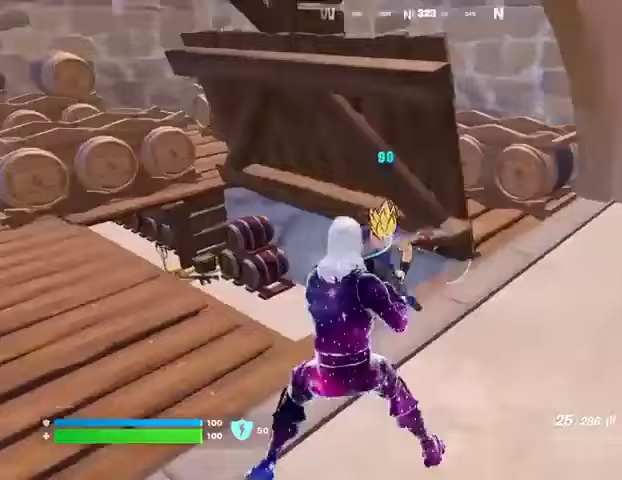
Gameplay with a controller (PlayStation layout); each line is a JSON object with the inputs held at the frame after it. "events" lists button and stick changes between this image and that frame as [ms after this image, input, new state], when the widget could be followed in between. Not read: L1 R1 SELECT START.
{"buttons": ["R2"], "left_stick": "left", "right_stick": "down", "events": [[33, "right_stick", "left"], [67, "R2", "down"], [167, "right_stick", "center"], [233, "right_stick", "up-left"], [267, "left_stick", "down-left"], [367, "left_stick", "left"], [433, "right_stick", "down"]]}
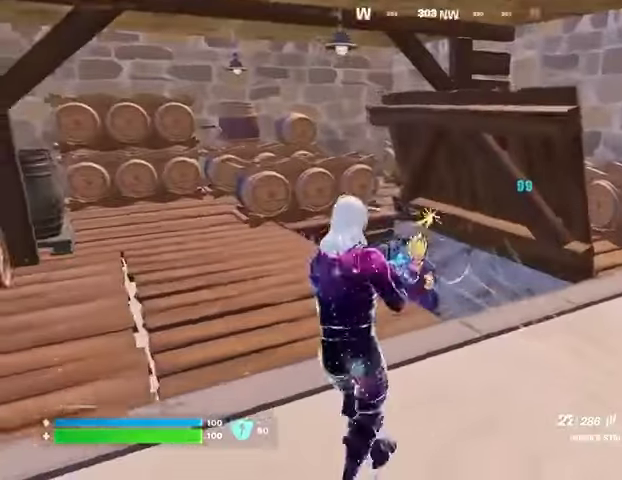
{"buttons": [], "left_stick": "up-right", "right_stick": "center", "events": [[300, "R2", "up"], [300, "left_stick", "up-right"], [300, "right_stick", "down-left"], [433, "right_stick", "center"]]}
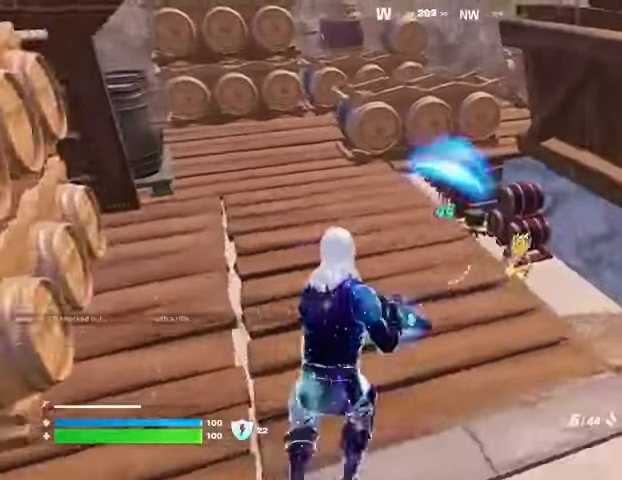
{"buttons": [], "left_stick": "up-left", "right_stick": "center", "events": [[233, "right_stick", "down-right"], [267, "left_stick", "up-left"], [300, "R2", "down"], [333, "right_stick", "left"], [367, "R2", "up"], [467, "right_stick", "center"]]}
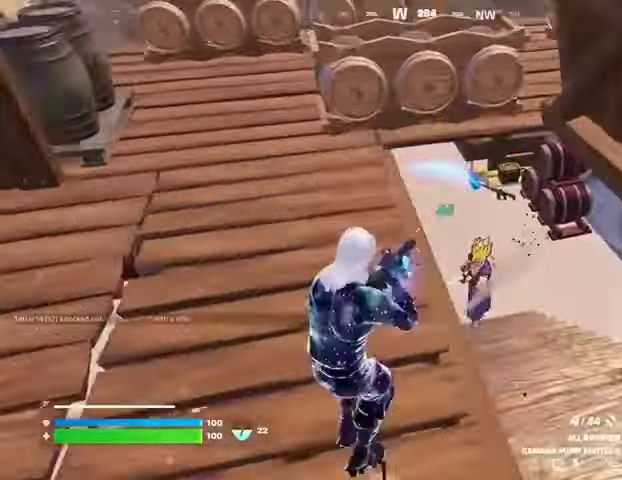
{"buttons": ["L2", "R2"], "left_stick": "down-right", "right_stick": "left", "events": [[100, "left_stick", "up-right"], [333, "L2", "down"], [367, "R2", "down"], [367, "right_stick", "up-left"], [400, "left_stick", "down-right"], [433, "right_stick", "left"]]}
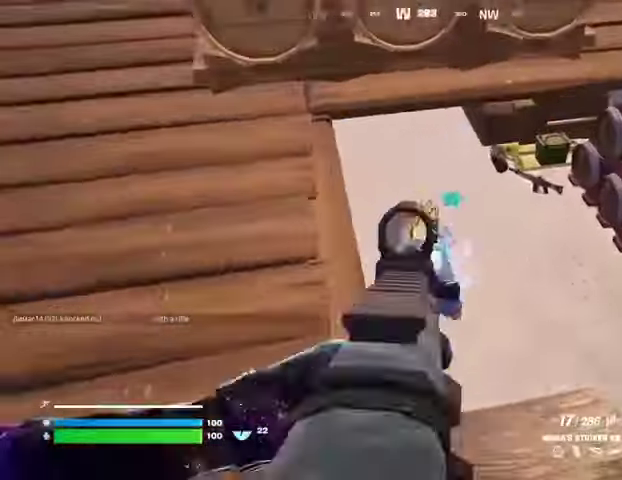
{"buttons": ["L2", "R2"], "left_stick": "down-right", "right_stick": "left", "events": [[67, "right_stick", "up-left"], [300, "right_stick", "up-right"], [367, "right_stick", "up-left"], [467, "right_stick", "left"]]}
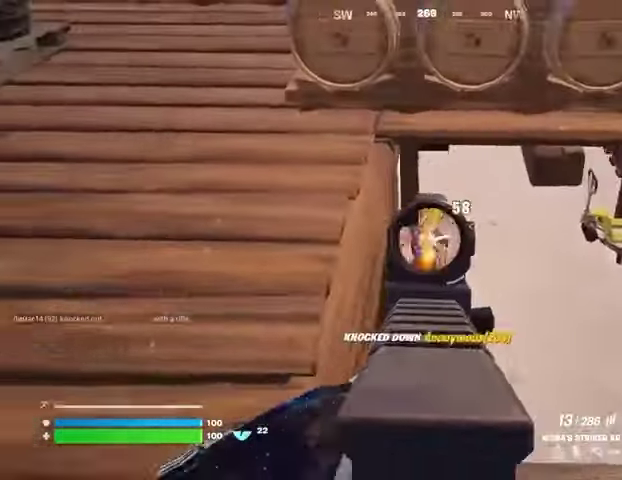
{"buttons": [], "left_stick": "down-left", "right_stick": "center", "events": [[67, "L2", "up"], [67, "R2", "up"], [100, "left_stick", "left"], [167, "right_stick", "up"], [267, "right_stick", "center"], [400, "SQUARE", "down"], [400, "left_stick", "down-left"], [467, "SQUARE", "up"]]}
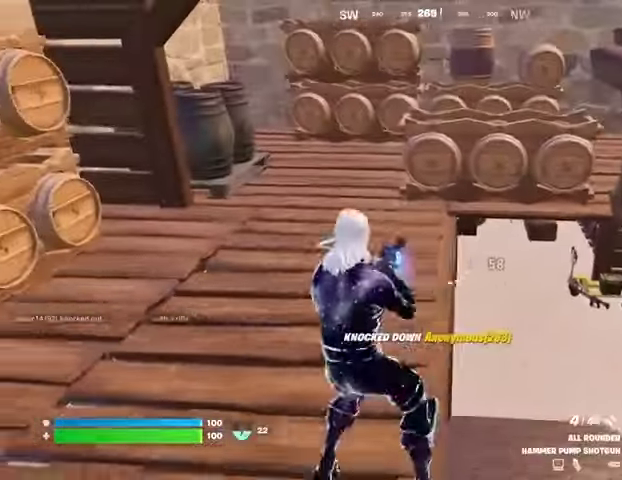
{"buttons": [], "left_stick": "down", "right_stick": "center", "events": [[67, "SQUARE", "down"], [133, "SQUARE", "up"], [300, "right_stick", "up"], [367, "right_stick", "center"], [433, "left_stick", "down"]]}
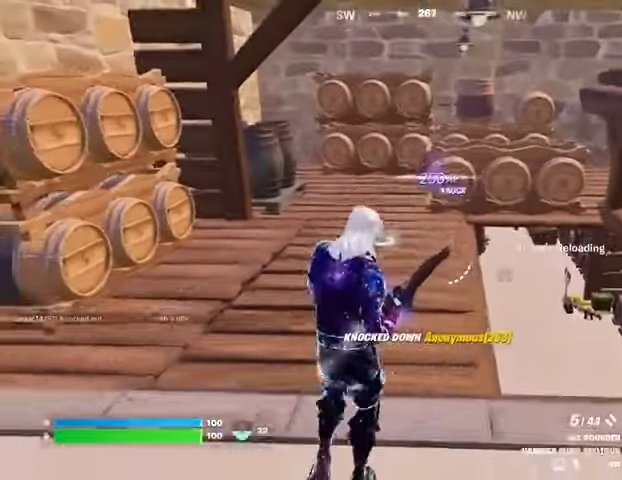
{"buttons": [], "left_stick": "down", "right_stick": "center", "events": []}
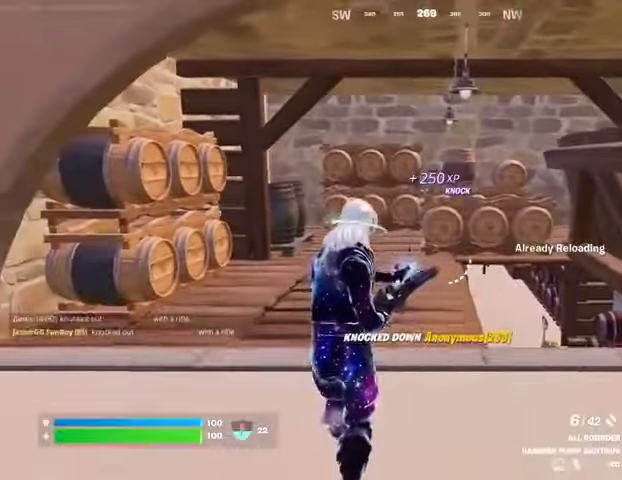
{"buttons": [], "left_stick": "down", "right_stick": "center", "events": []}
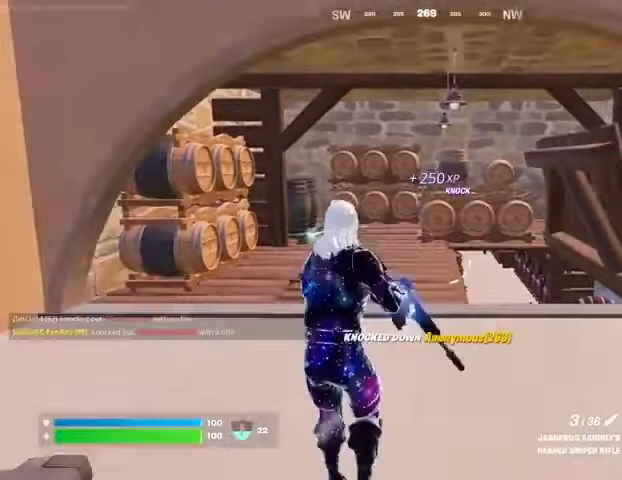
{"buttons": ["L2"], "left_stick": "up-right", "right_stick": "center", "events": [[333, "L2", "down"], [367, "left_stick", "up-right"]]}
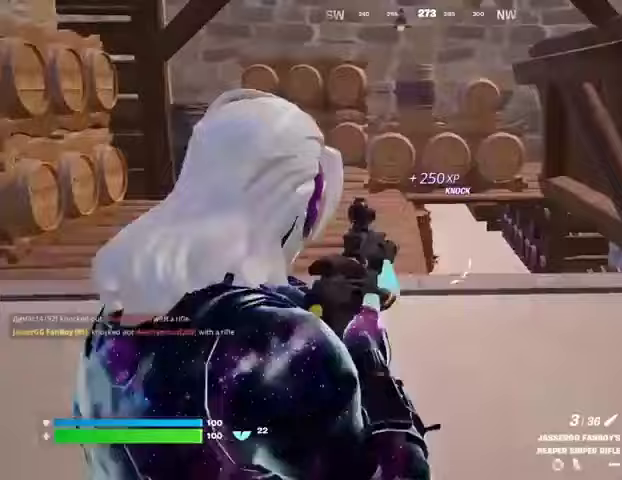
{"buttons": [], "left_stick": "up-right", "right_stick": "down-left", "events": [[333, "right_stick", "down-left"], [500, "L2", "up"]]}
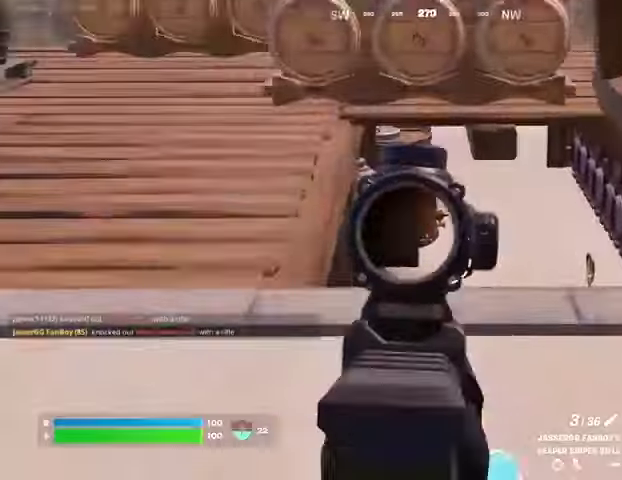
{"buttons": [], "left_stick": "up-right", "right_stick": "center", "events": [[33, "left_stick", "up"], [100, "L3", "down"], [200, "L3", "up"], [400, "left_stick", "up-right"], [467, "right_stick", "center"]]}
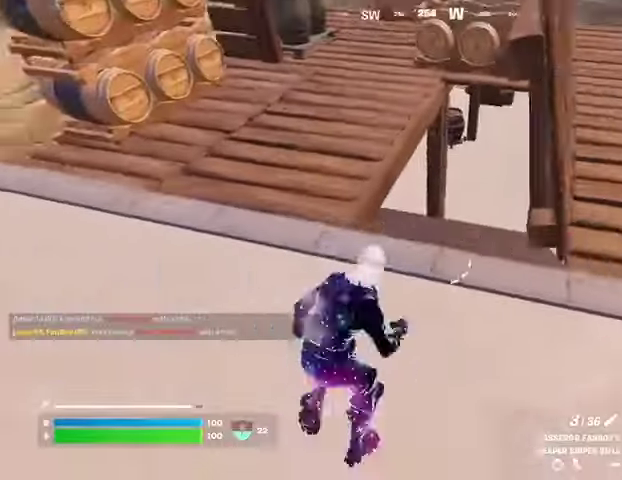
{"buttons": [], "left_stick": "up", "right_stick": "center", "events": [[67, "left_stick", "up"], [100, "right_stick", "up"], [200, "right_stick", "center"]]}
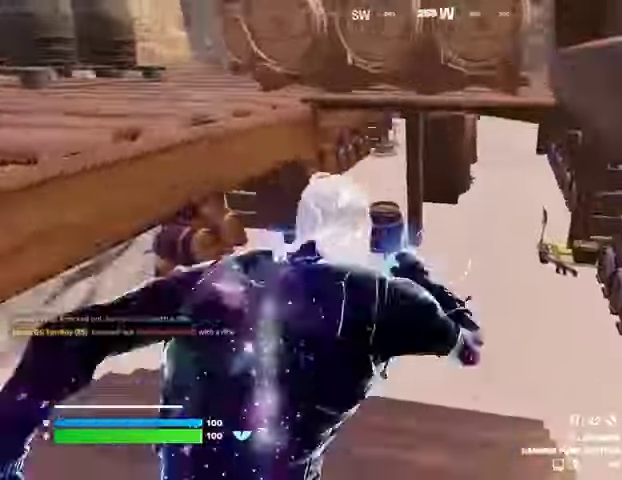
{"buttons": [], "left_stick": "up", "right_stick": "left", "events": [[333, "right_stick", "left"]]}
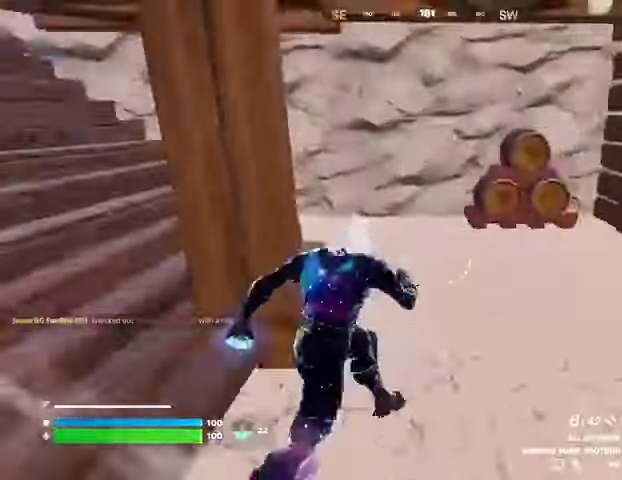
{"buttons": [], "left_stick": "right", "right_stick": "center", "events": [[33, "left_stick", "up-right"], [133, "right_stick", "center"], [267, "right_stick", "left"], [467, "right_stick", "center"], [500, "left_stick", "right"]]}
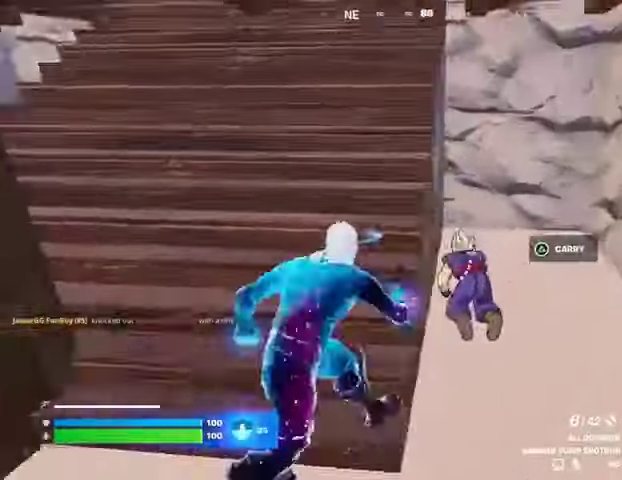
{"buttons": [], "left_stick": "up-right", "right_stick": "down-left", "events": [[33, "left_stick", "down-right"], [367, "R2", "down"], [367, "left_stick", "up-right"], [433, "R2", "up"], [433, "right_stick", "down-left"]]}
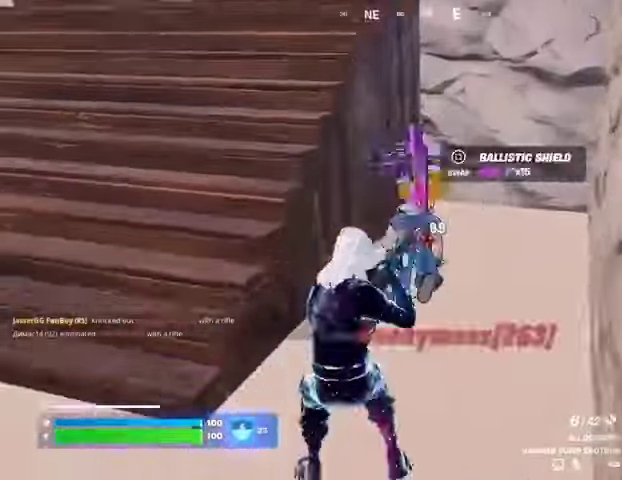
{"buttons": [], "left_stick": "up", "right_stick": "left", "events": [[33, "left_stick", "up"], [33, "right_stick", "center"], [300, "L3", "down"], [367, "L3", "up"], [400, "right_stick", "up-right"], [467, "right_stick", "left"]]}
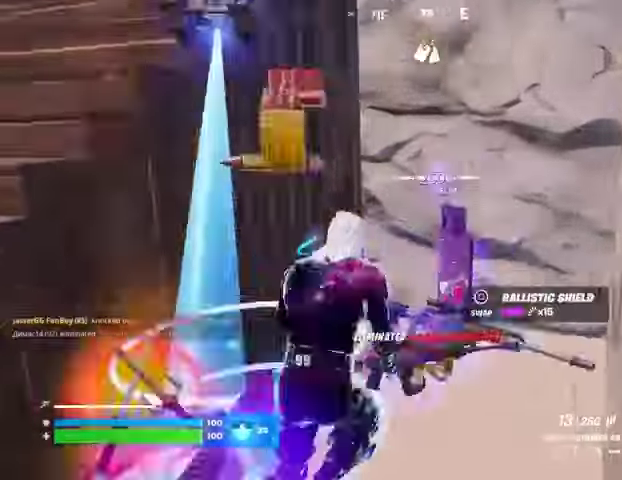
{"buttons": [], "left_stick": "up-left", "right_stick": "center", "events": [[167, "left_stick", "up-left"], [367, "right_stick", "center"]]}
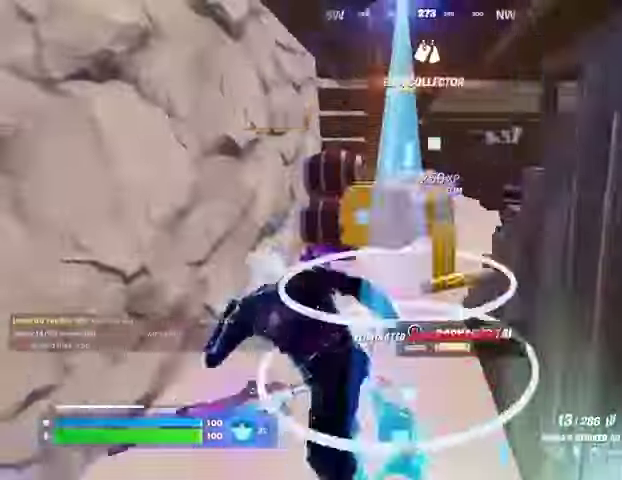
{"buttons": [], "left_stick": "up-right", "right_stick": "right", "events": [[200, "left_stick", "up-right"], [467, "right_stick", "right"]]}
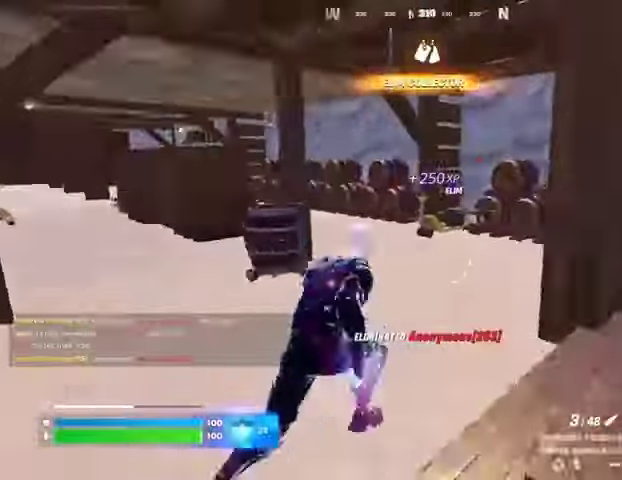
{"buttons": [], "left_stick": "up-left", "right_stick": "left", "events": [[300, "right_stick", "left"], [500, "left_stick", "up-left"]]}
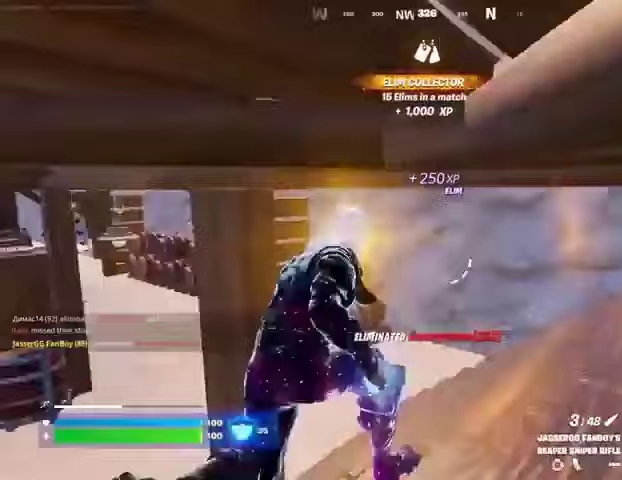
{"buttons": [], "left_stick": "down-right", "right_stick": "center", "events": [[100, "right_stick", "center"], [133, "R3", "down"], [133, "left_stick", "up"], [233, "R3", "up"], [233, "right_stick", "up-left"], [300, "left_stick", "down"], [333, "right_stick", "center"], [367, "R3", "down"], [367, "left_stick", "down-right"], [467, "R3", "up"]]}
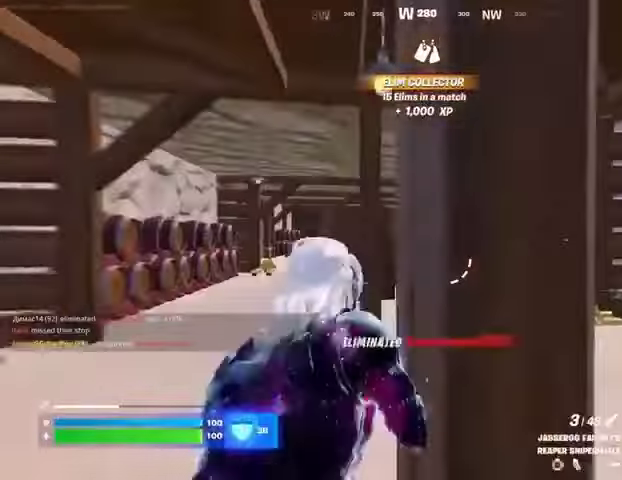
{"buttons": [], "left_stick": "right", "right_stick": "center", "events": [[333, "R3", "down"], [400, "R3", "up"], [400, "left_stick", "right"]]}
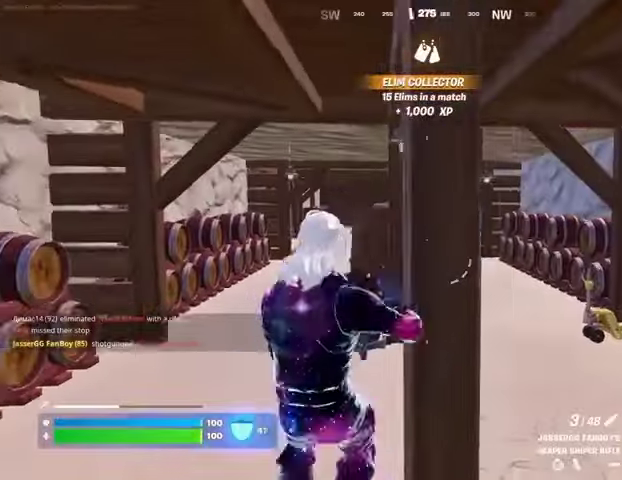
{"buttons": [], "left_stick": "down", "right_stick": "center", "events": [[300, "left_stick", "down"]]}
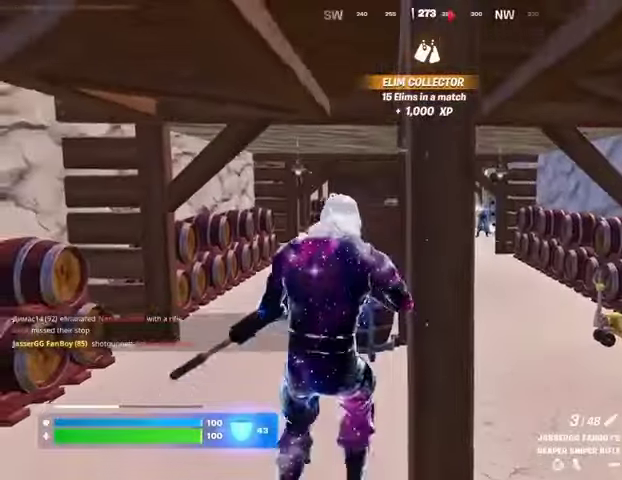
{"buttons": [], "left_stick": "left", "right_stick": "center", "events": [[167, "left_stick", "right"], [300, "left_stick", "up-left"], [400, "left_stick", "center"], [467, "left_stick", "left"]]}
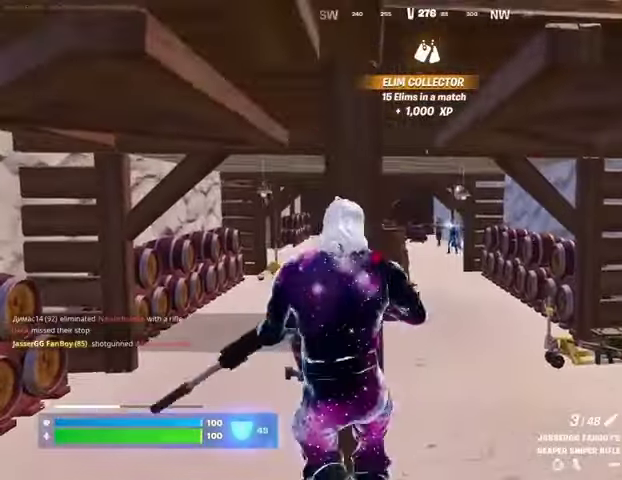
{"buttons": ["L2"], "left_stick": "center", "right_stick": "center", "events": [[267, "left_stick", "down-right"], [400, "L2", "down"], [467, "left_stick", "center"]]}
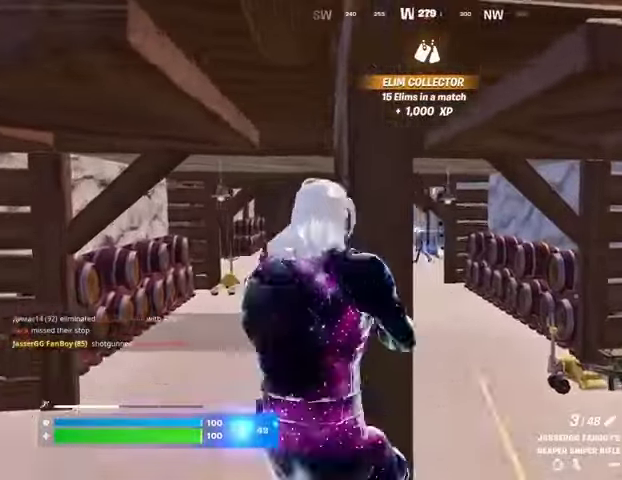
{"buttons": ["L2"], "left_stick": "down-right", "right_stick": "up", "events": [[133, "left_stick", "right"], [133, "right_stick", "up-left"], [500, "left_stick", "down-right"], [500, "right_stick", "up"]]}
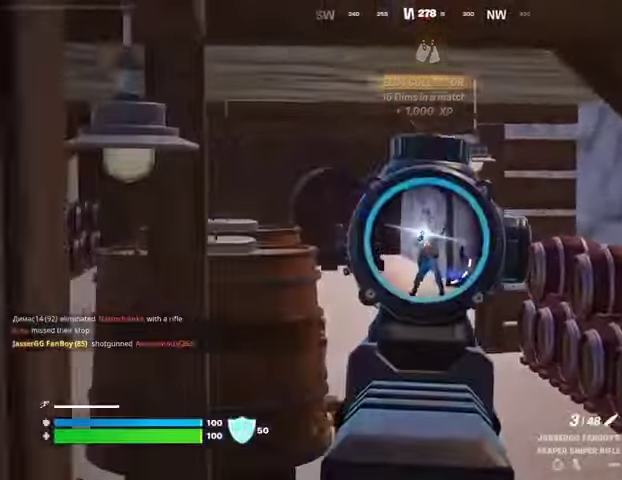
{"buttons": [], "left_stick": "right", "right_stick": "right", "events": [[33, "left_stick", "down"], [67, "R2", "down"], [100, "L2", "up"], [167, "R2", "up"], [200, "right_stick", "down-right"], [367, "right_stick", "right"], [400, "left_stick", "right"]]}
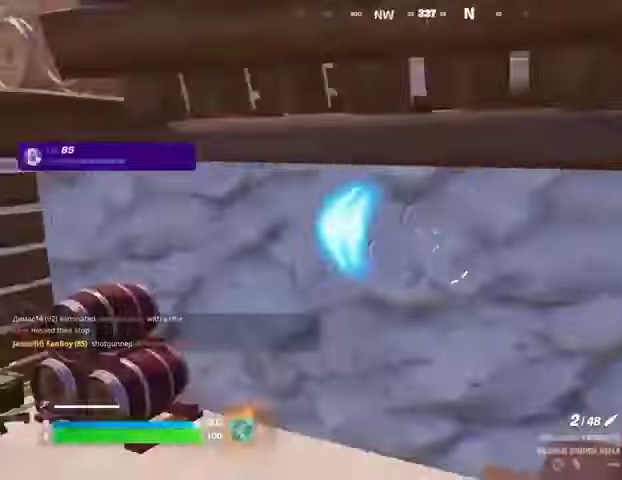
{"buttons": [], "left_stick": "up", "right_stick": "right", "events": [[67, "left_stick", "up-right"], [133, "L3", "down"], [200, "L3", "up"], [200, "left_stick", "up"]]}
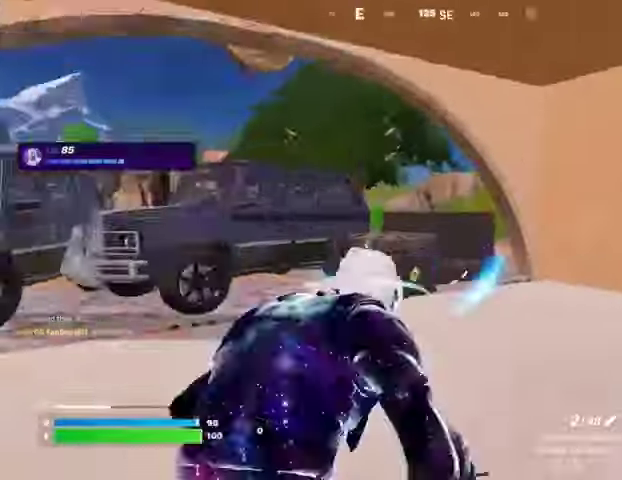
{"buttons": [], "left_stick": "down-right", "right_stick": "center", "events": [[67, "right_stick", "center"], [200, "left_stick", "up-left"], [200, "right_stick", "right"], [400, "left_stick", "right"], [467, "right_stick", "center"], [500, "left_stick", "down-right"]]}
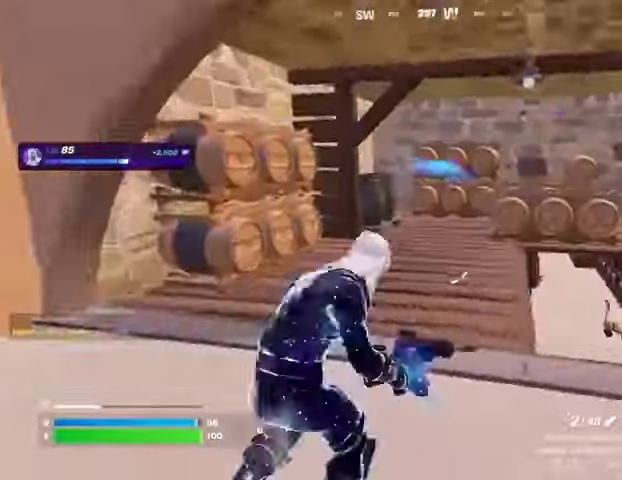
{"buttons": [], "left_stick": "down-right", "right_stick": "center", "events": [[100, "right_stick", "right"], [200, "right_stick", "center"], [433, "R3", "down"], [500, "R3", "up"]]}